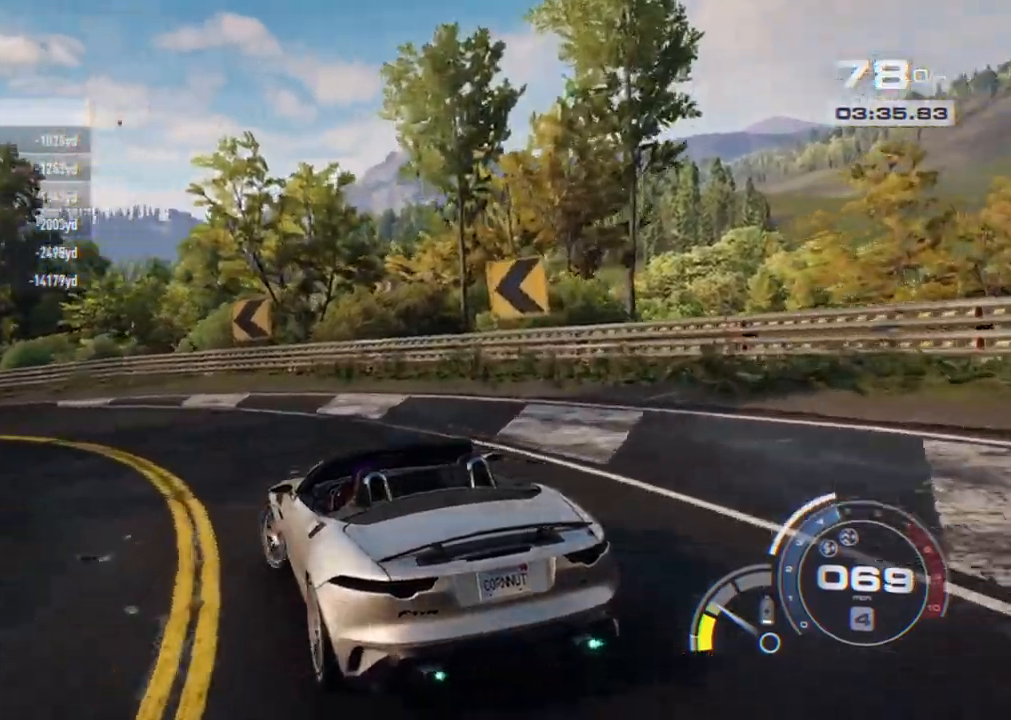
Gameplay with a controller (Xbox layout); each line is a JSON object with the inputs held at the frame after it. "events" lists button and stick changes between this image and that frame as [ms after this image, input, new state], when the widget could be followed in between. Not read: R3.
{"buttons": ["R2"], "left_stick": "left", "right_stick": "center", "events": []}
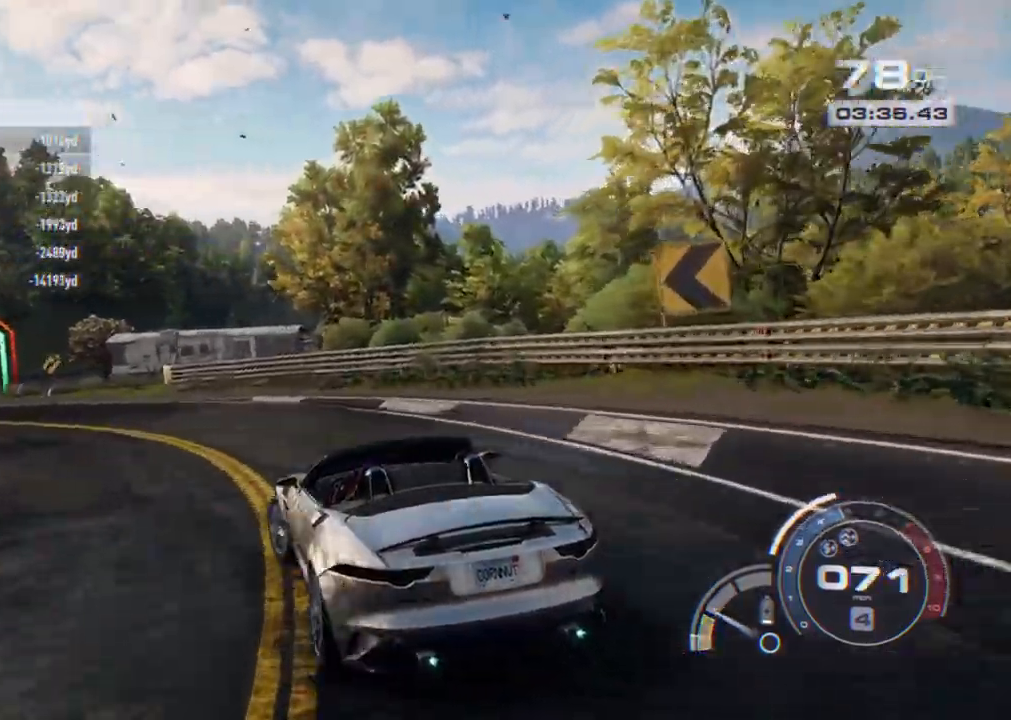
{"buttons": ["A", "R2"], "left_stick": "left", "right_stick": "center", "events": [[250, "A", "down"]]}
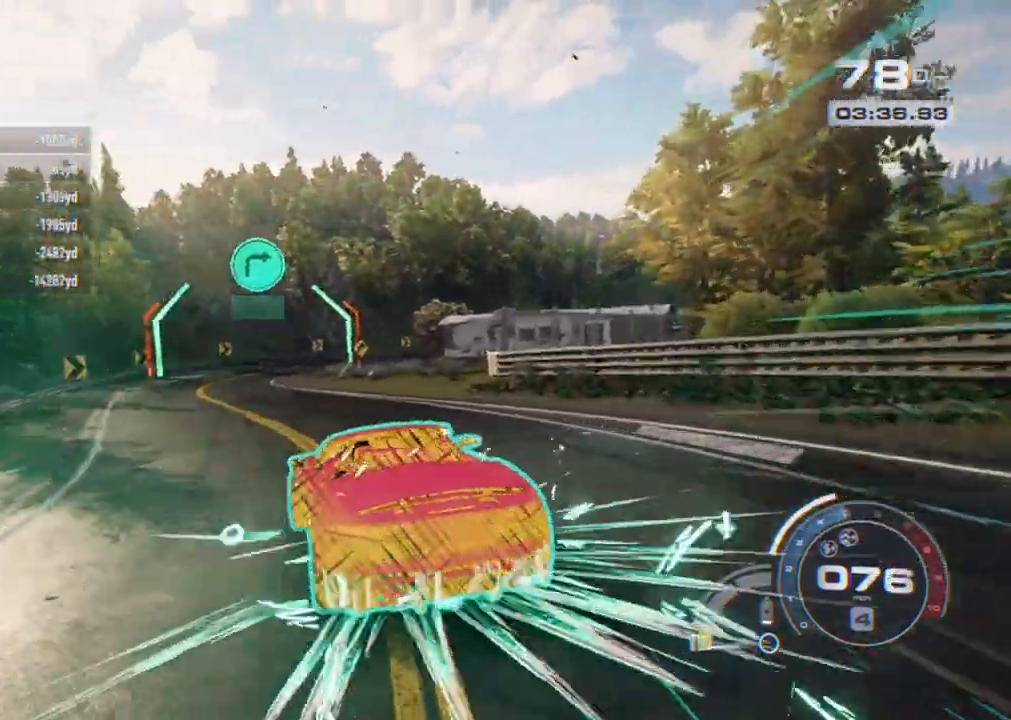
{"buttons": ["A", "R2"], "left_stick": "right", "right_stick": "center", "events": [[217, "left_stick", "center"], [433, "left_stick", "right"]]}
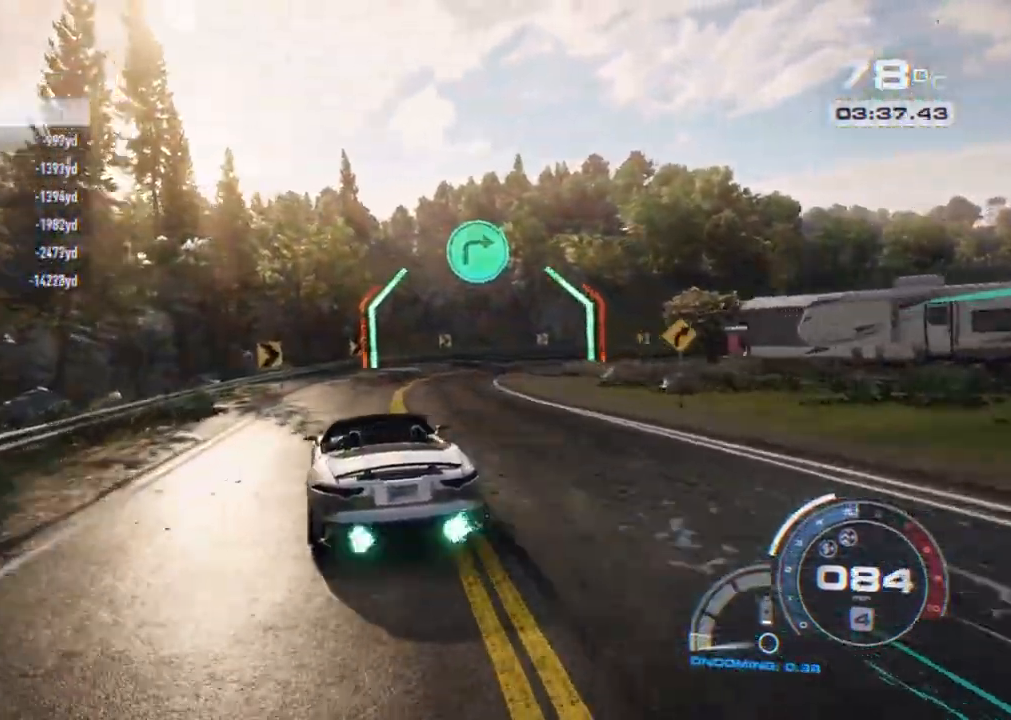
{"buttons": ["A", "R2"], "left_stick": "right", "right_stick": "center", "events": [[167, "left_stick", "center"], [217, "left_stick", "right"]]}
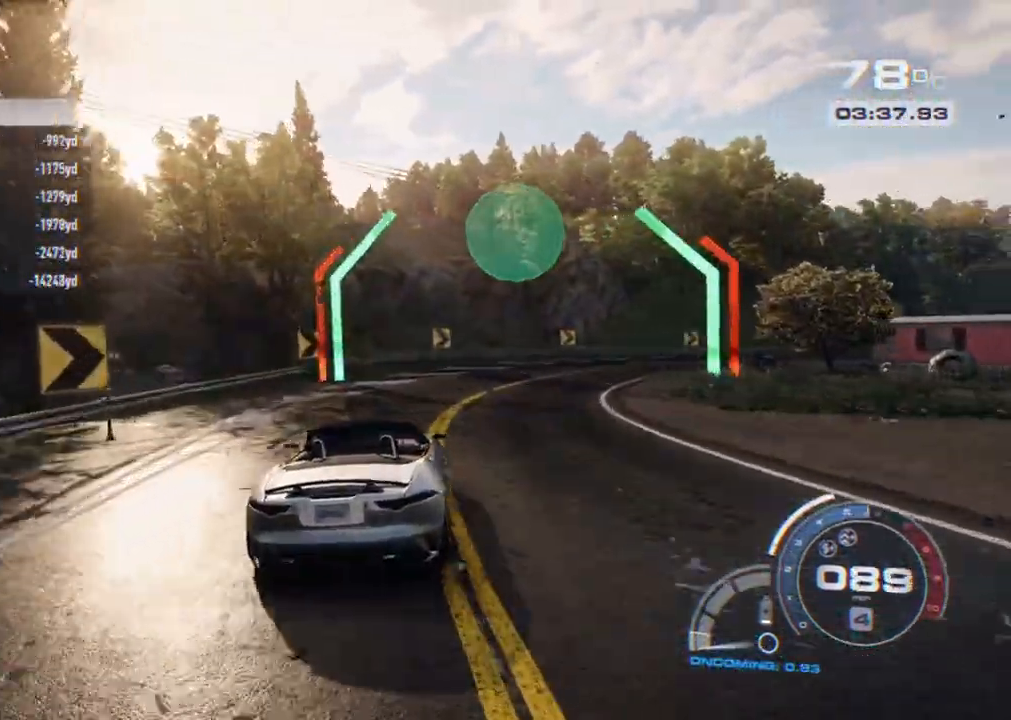
{"buttons": ["R2"], "left_stick": "right", "right_stick": "center", "events": [[33, "A", "up"]]}
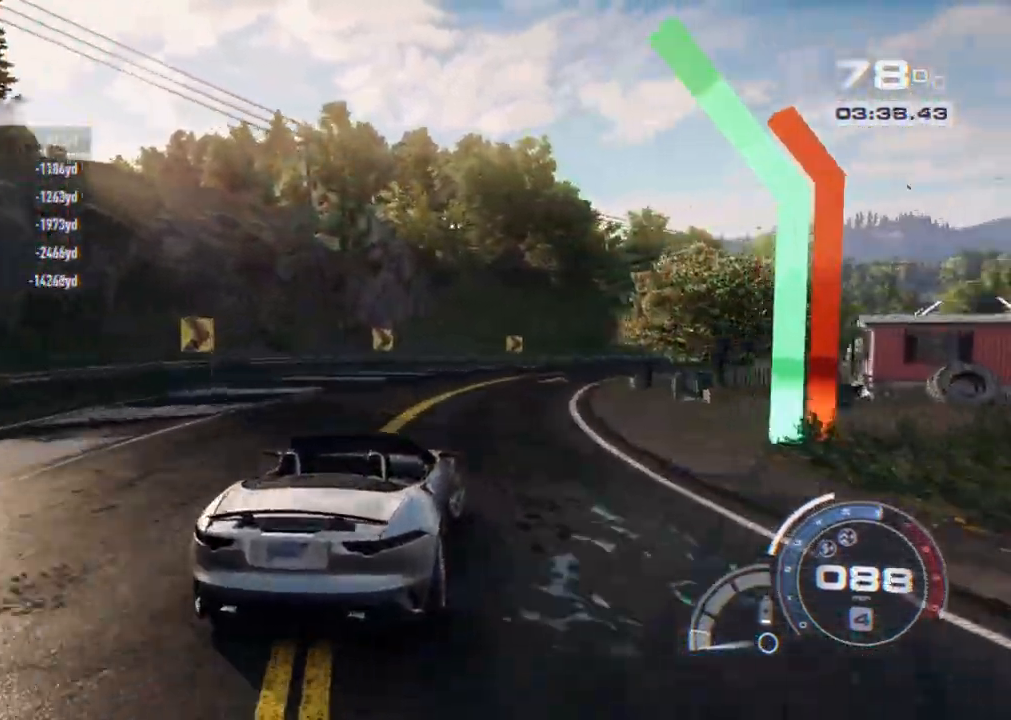
{"buttons": ["R2"], "left_stick": "center", "right_stick": "center", "events": [[183, "left_stick", "center"], [367, "left_stick", "right"], [467, "left_stick", "center"]]}
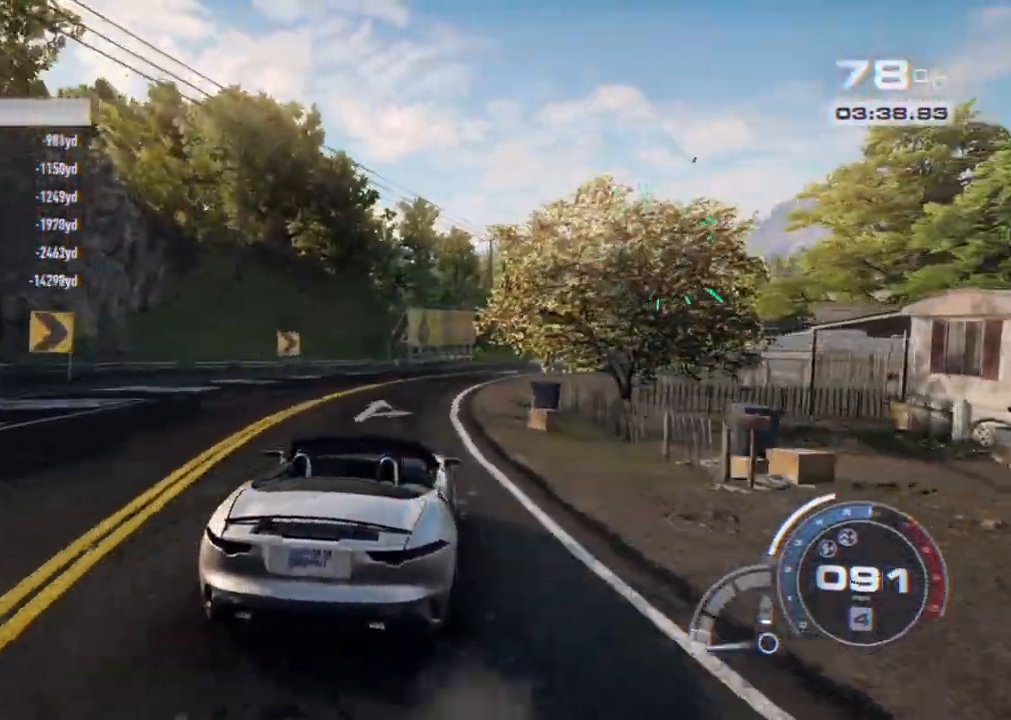
{"buttons": ["R2"], "left_stick": "right", "right_stick": "center", "events": [[167, "left_stick", "right"]]}
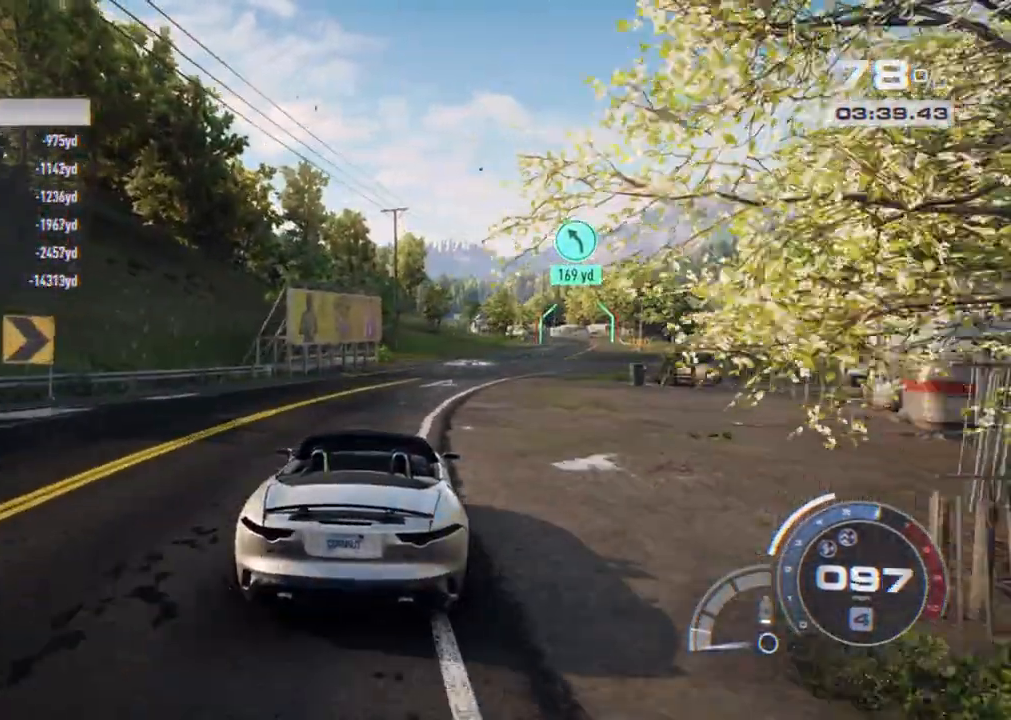
{"buttons": ["R2"], "left_stick": "center", "right_stick": "center", "events": [[83, "left_stick", "center"], [200, "left_stick", "right"], [383, "left_stick", "center"]]}
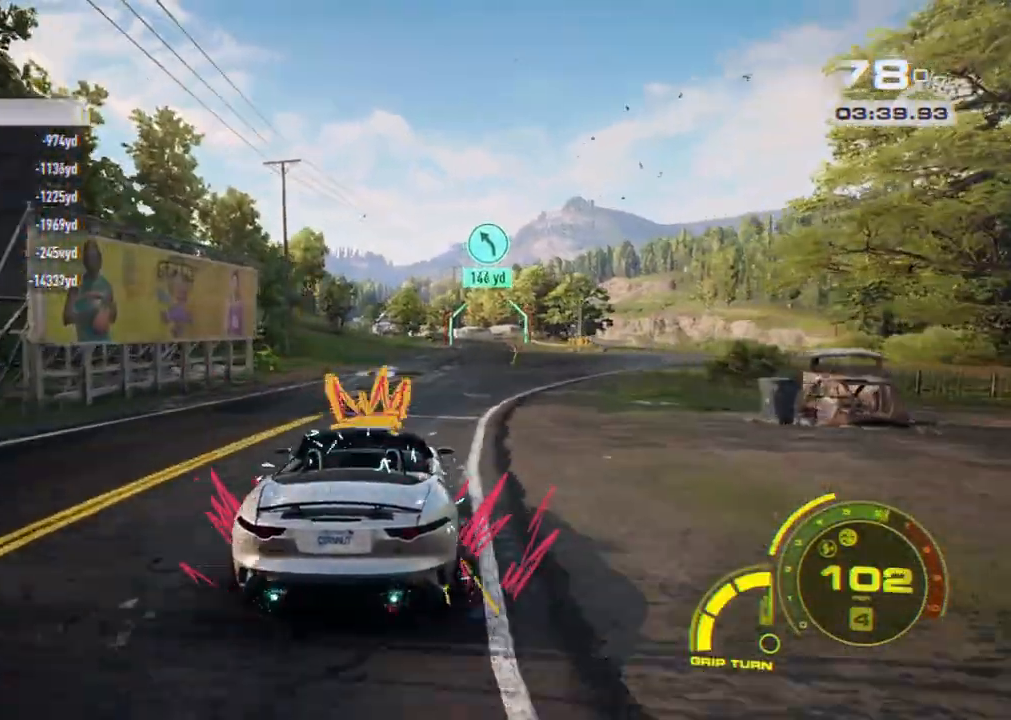
{"buttons": ["R2"], "left_stick": "right", "right_stick": "center", "events": [[50, "left_stick", "right"], [200, "left_stick", "center"], [467, "left_stick", "right"]]}
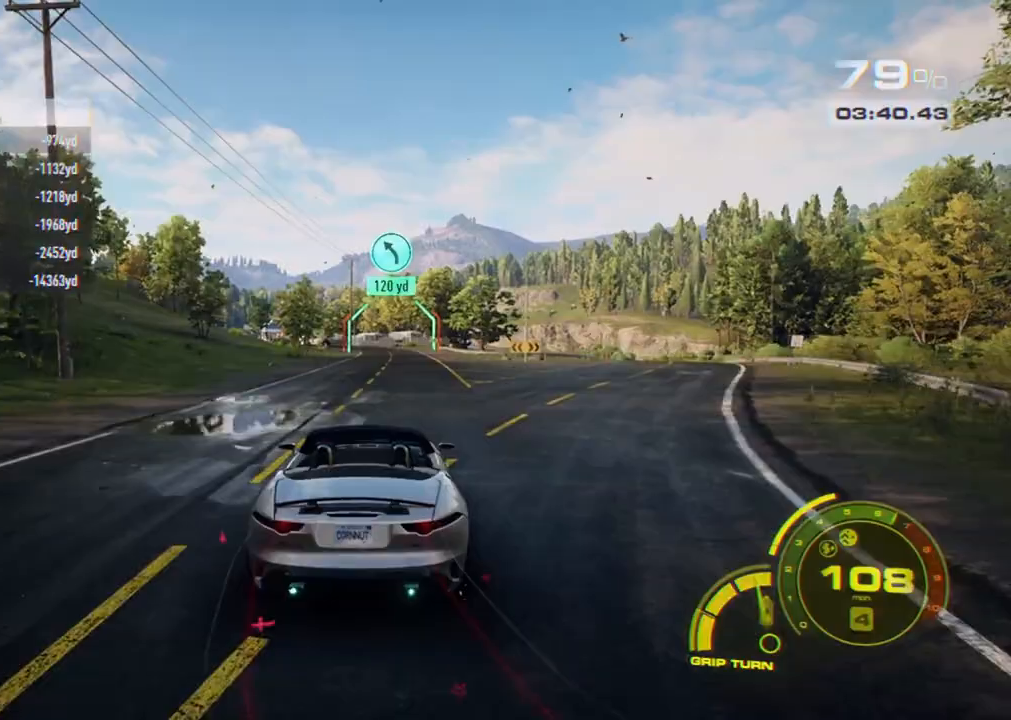
{"buttons": ["R2"], "left_stick": "center", "right_stick": "center", "events": [[100, "R1", "down"], [133, "left_stick", "center"], [200, "R1", "up"]]}
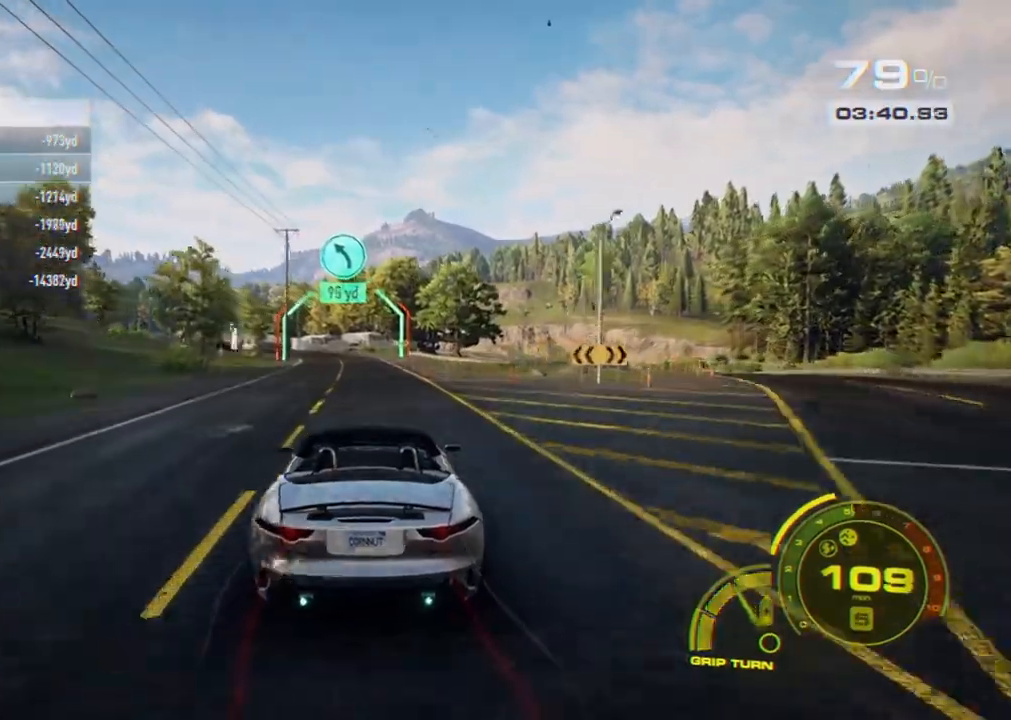
{"buttons": ["A", "R2"], "left_stick": "center", "right_stick": "center", "events": [[400, "A", "down"]]}
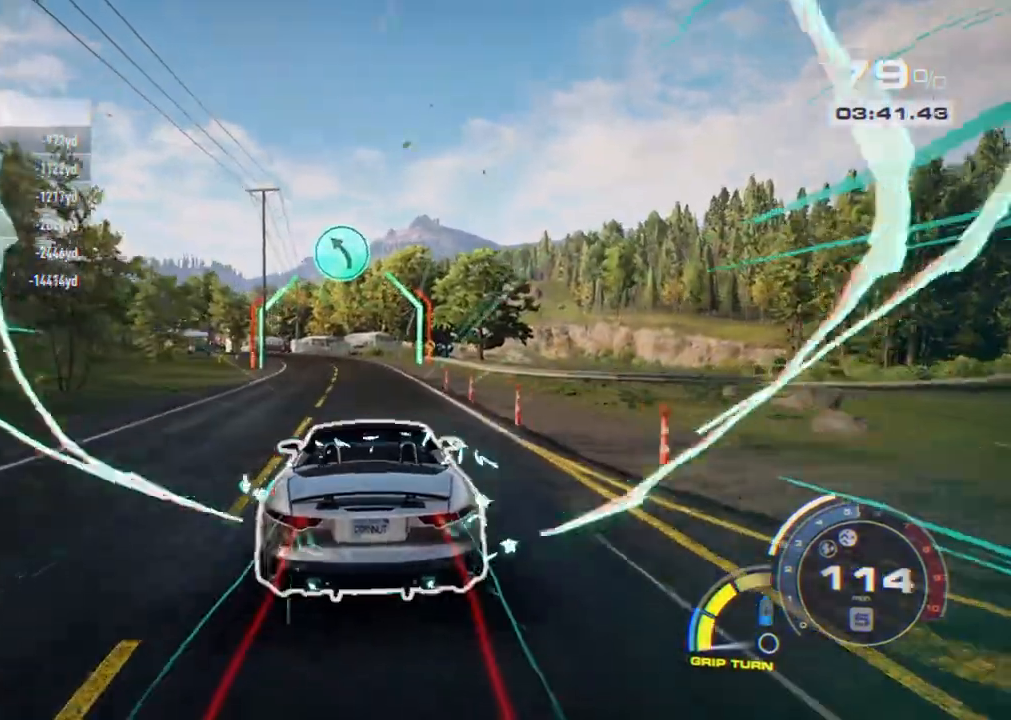
{"buttons": ["A", "R2"], "left_stick": "left", "right_stick": "center", "events": [[350, "left_stick", "left"]]}
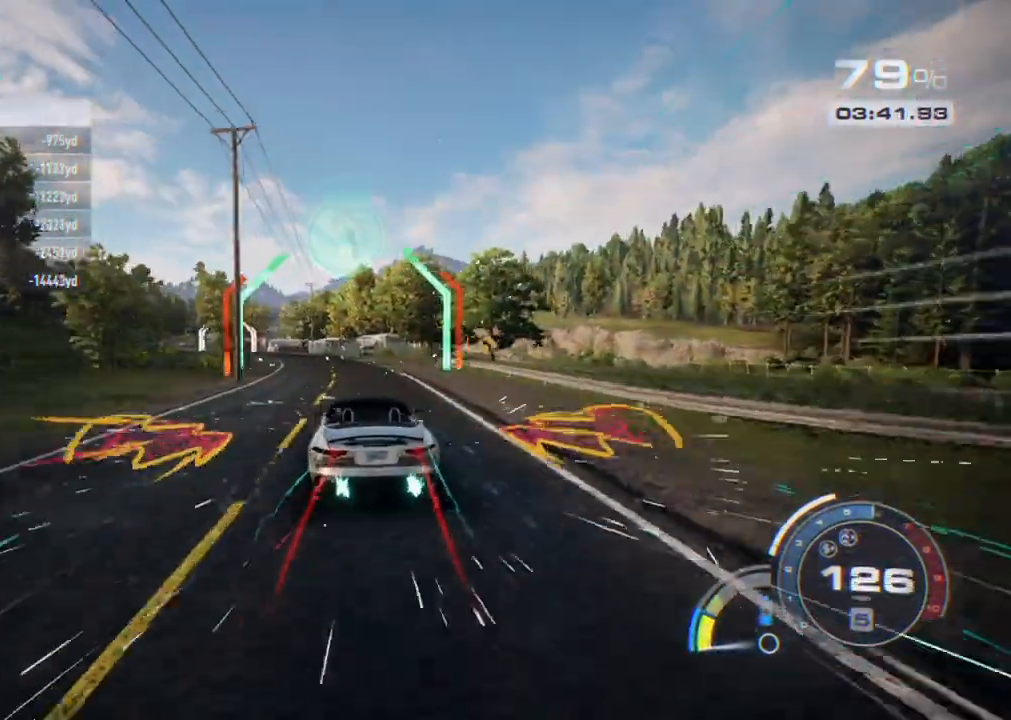
{"buttons": ["A", "R2"], "left_stick": "center", "right_stick": "center", "events": [[17, "left_stick", "center"], [183, "left_stick", "left"], [367, "left_stick", "center"]]}
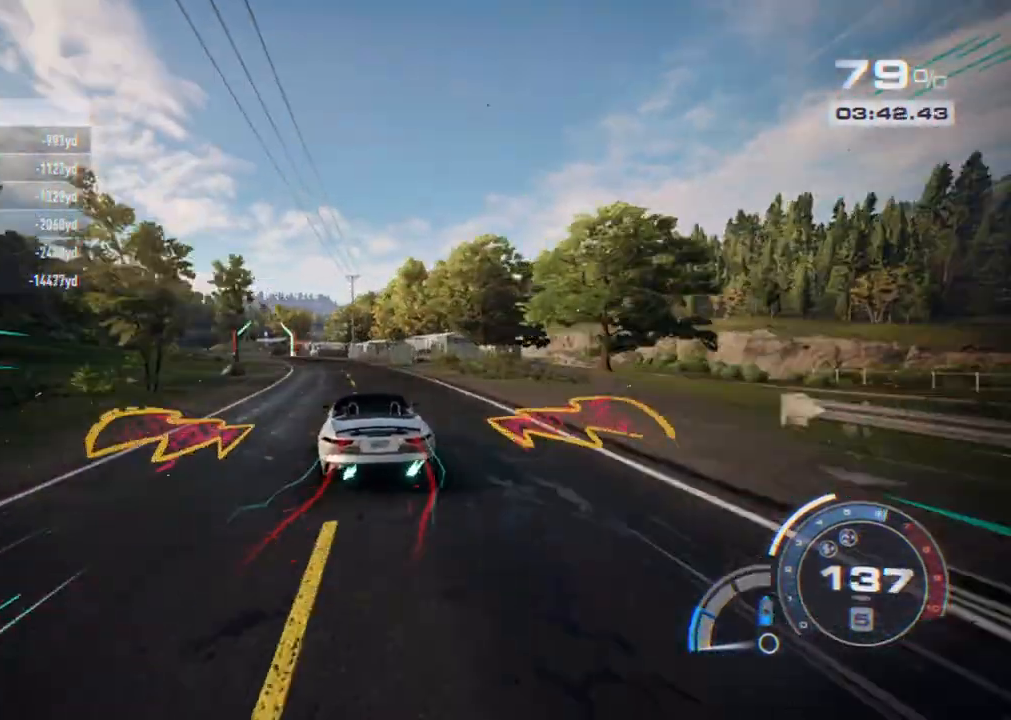
{"buttons": ["A", "R2"], "left_stick": "left", "right_stick": "center", "events": [[50, "left_stick", "left"]]}
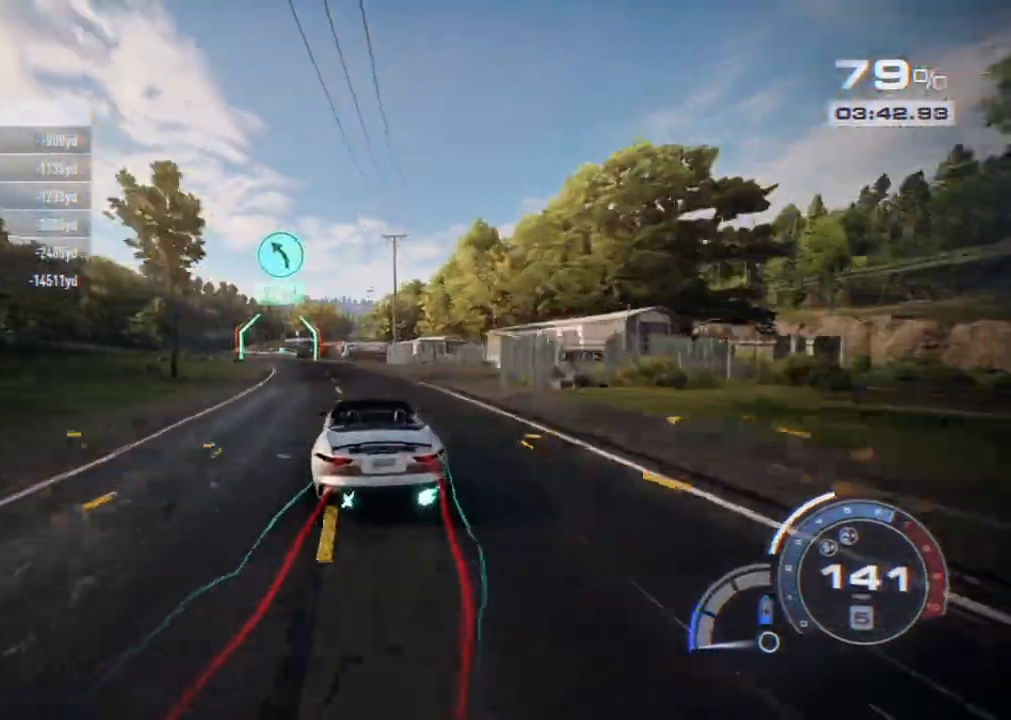
{"buttons": ["L2"], "left_stick": "left", "right_stick": "center", "events": [[317, "A", "up"], [350, "L2", "down"], [383, "R2", "up"]]}
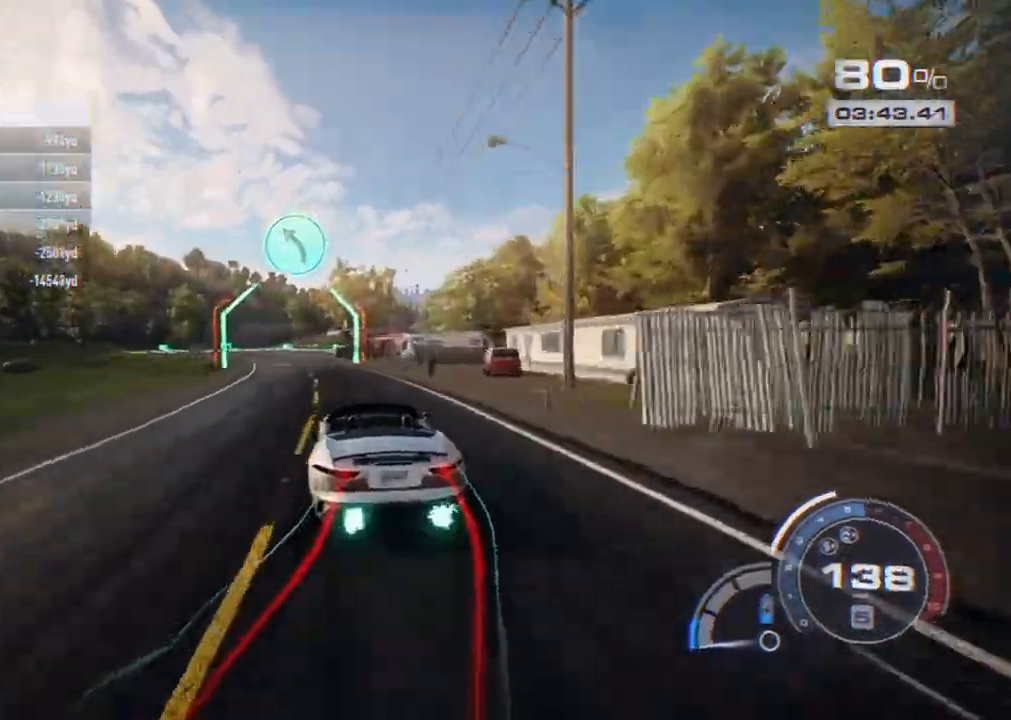
{"buttons": [], "left_stick": "left", "right_stick": "center", "events": [[50, "L2", "up"], [250, "L1", "down"], [383, "L1", "up"]]}
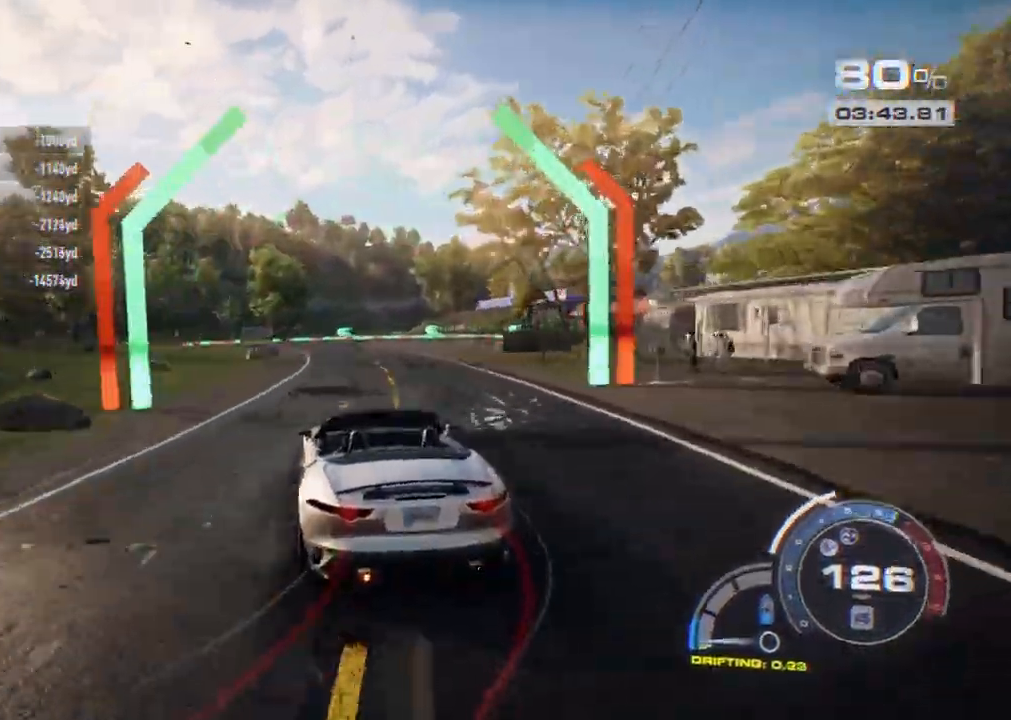
{"buttons": [], "left_stick": "left", "right_stick": "center", "events": []}
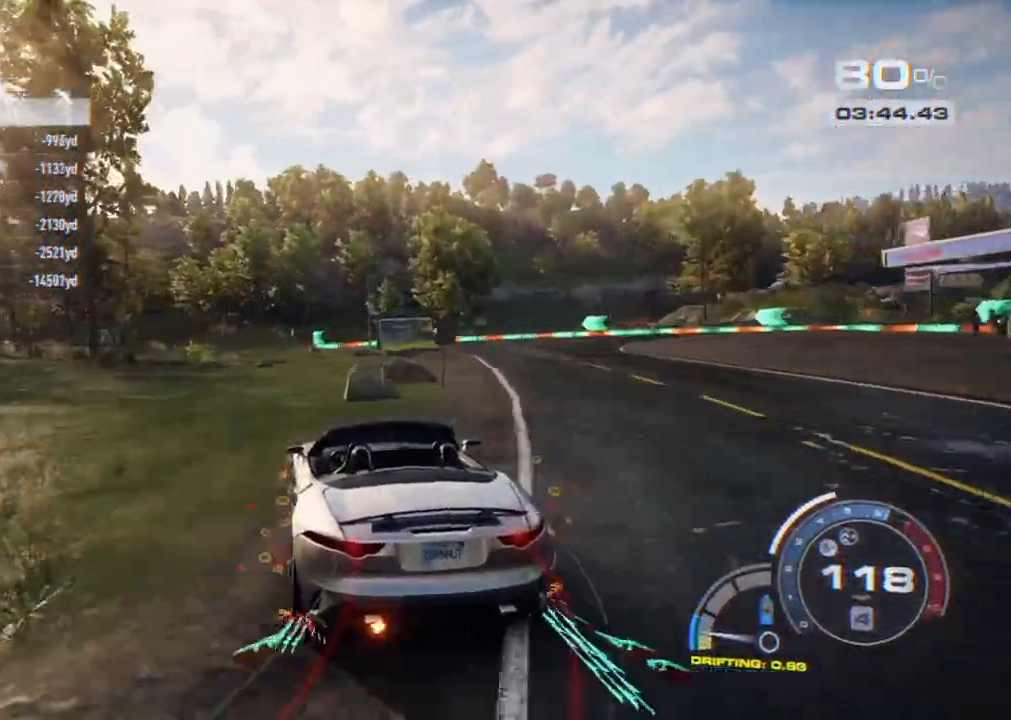
{"buttons": [], "left_stick": "left", "right_stick": "center", "events": []}
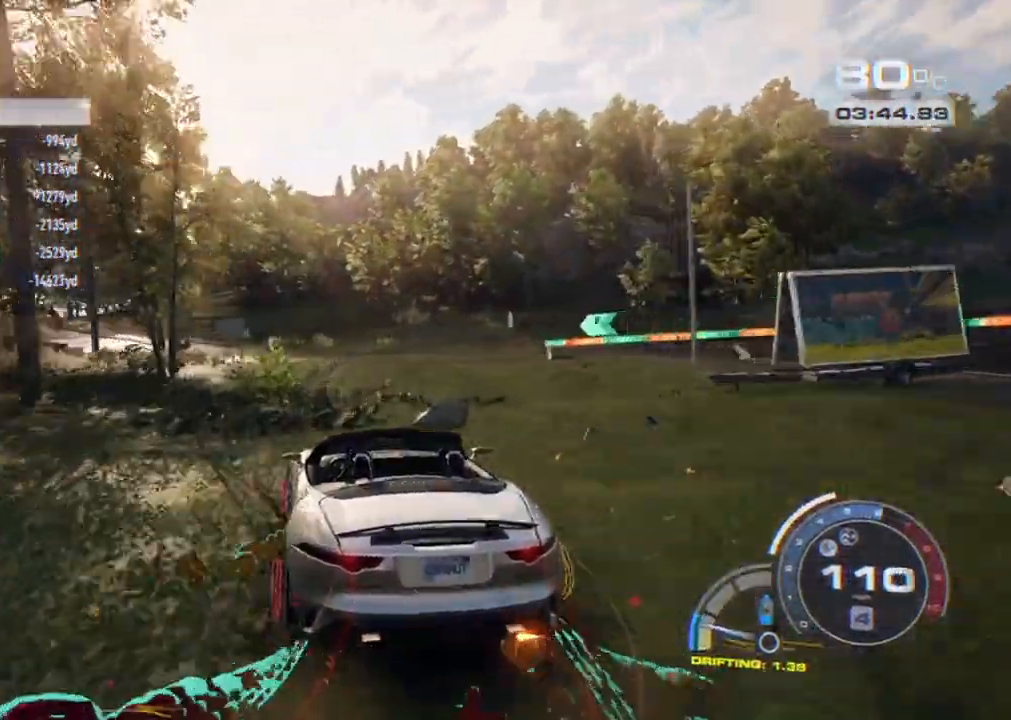
{"buttons": ["R2"], "left_stick": "left", "right_stick": "center", "events": [[83, "R2", "down"], [300, "left_stick", "center"], [450, "left_stick", "left"]]}
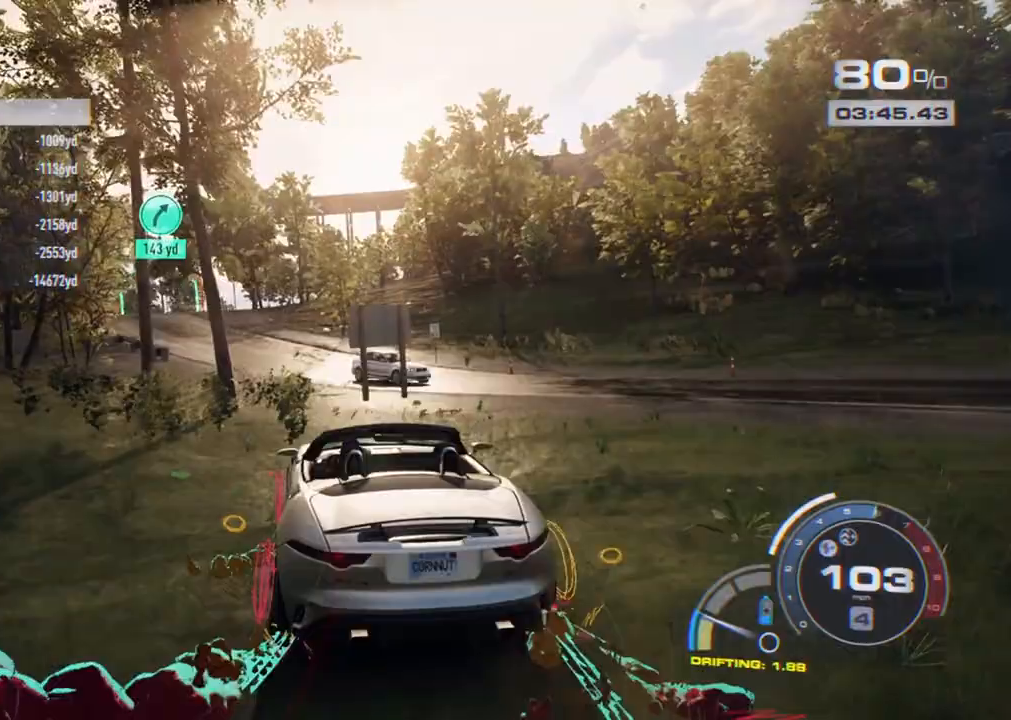
{"buttons": ["R2"], "left_stick": "center", "right_stick": "center", "events": [[383, "left_stick", "center"]]}
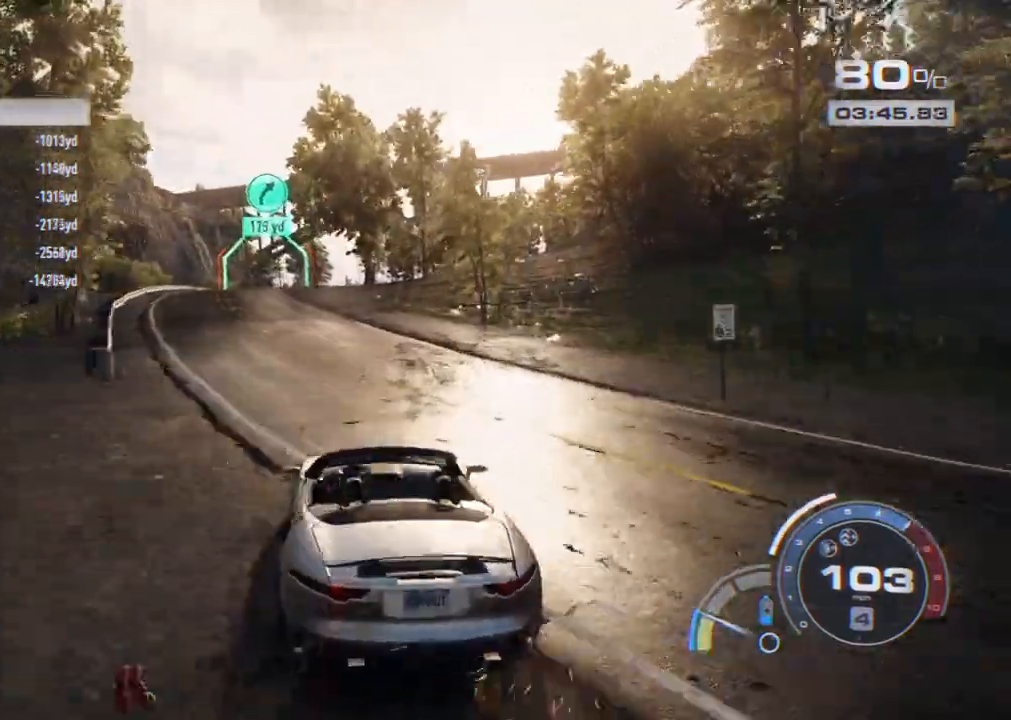
{"buttons": ["R2"], "left_stick": "left", "right_stick": "center", "events": [[50, "left_stick", "left"]]}
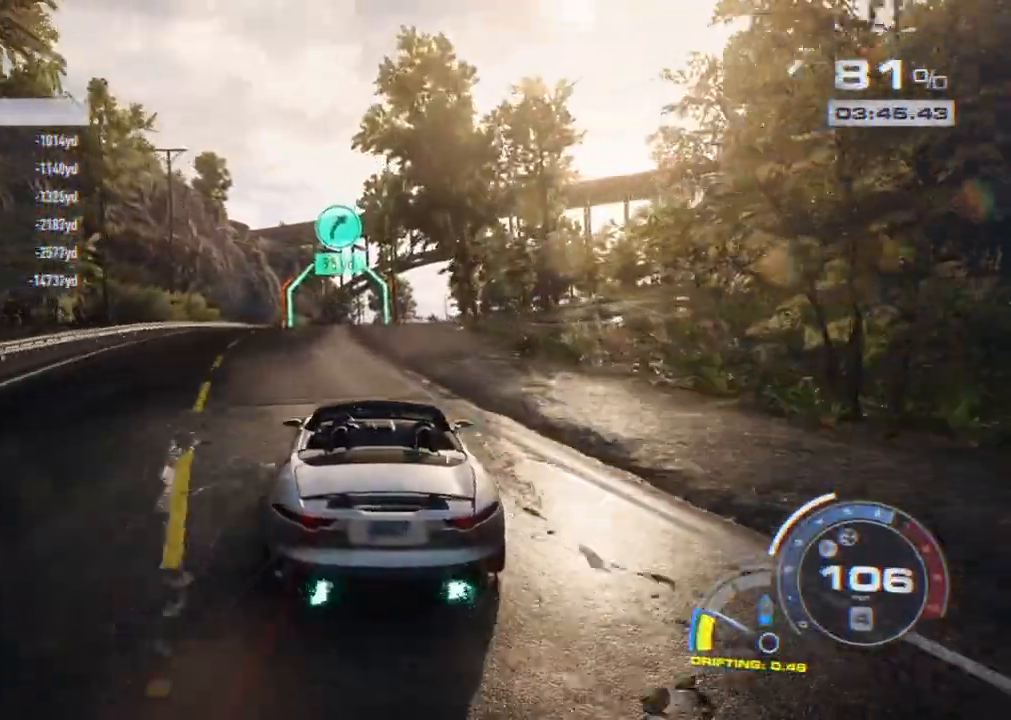
{"buttons": ["R2"], "left_stick": "left", "right_stick": "center", "events": []}
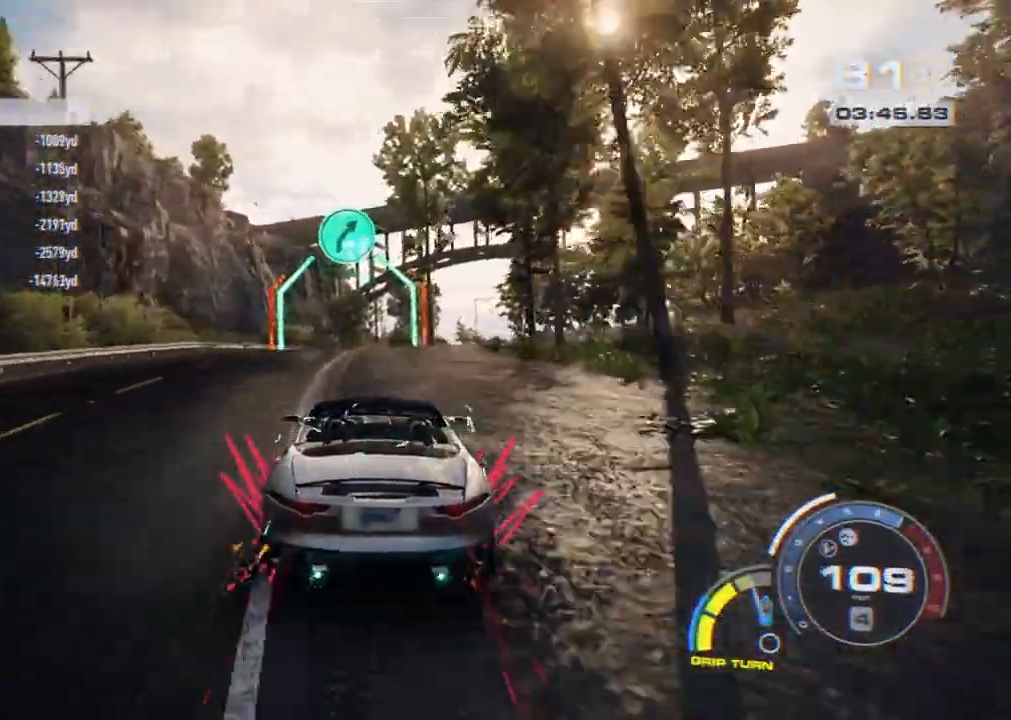
{"buttons": ["R2"], "left_stick": "left", "right_stick": "center", "events": []}
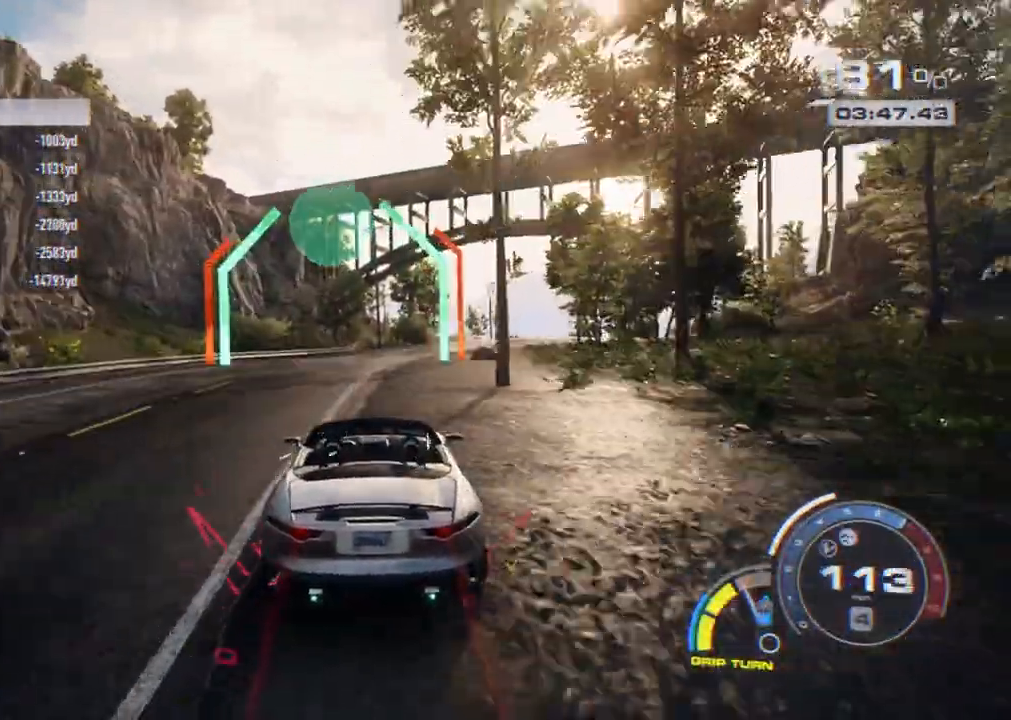
{"buttons": ["R2"], "left_stick": "right", "right_stick": "center", "events": [[33, "left_stick", "right"]]}
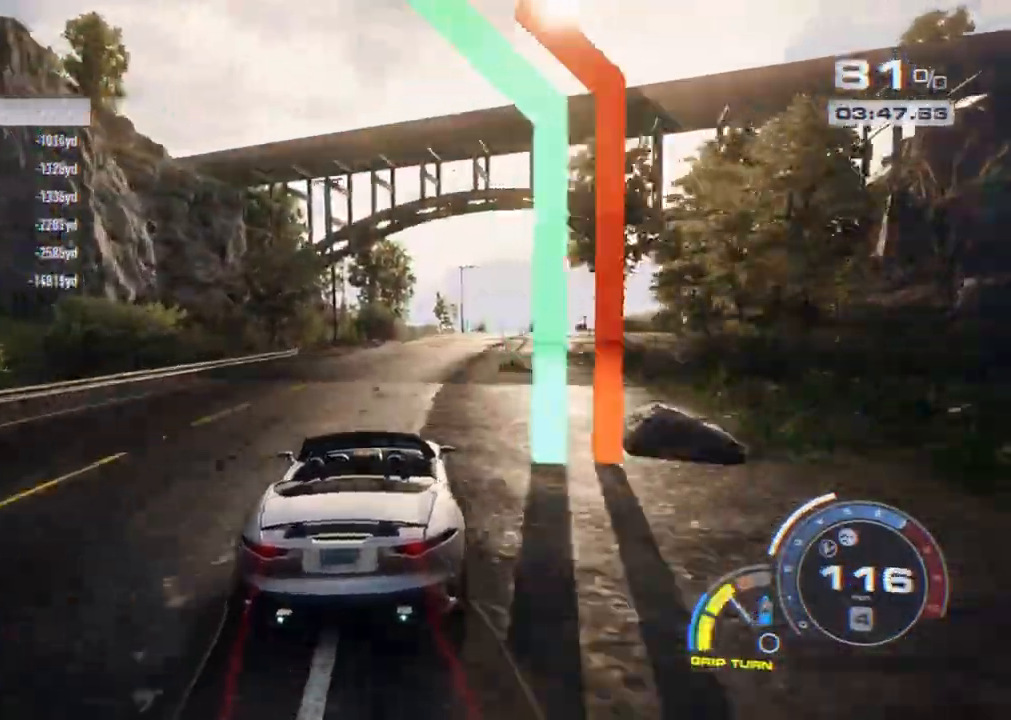
{"buttons": ["R2"], "left_stick": "center", "right_stick": "center", "events": [[167, "R1", "down"], [267, "R1", "up"], [283, "left_stick", "center"]]}
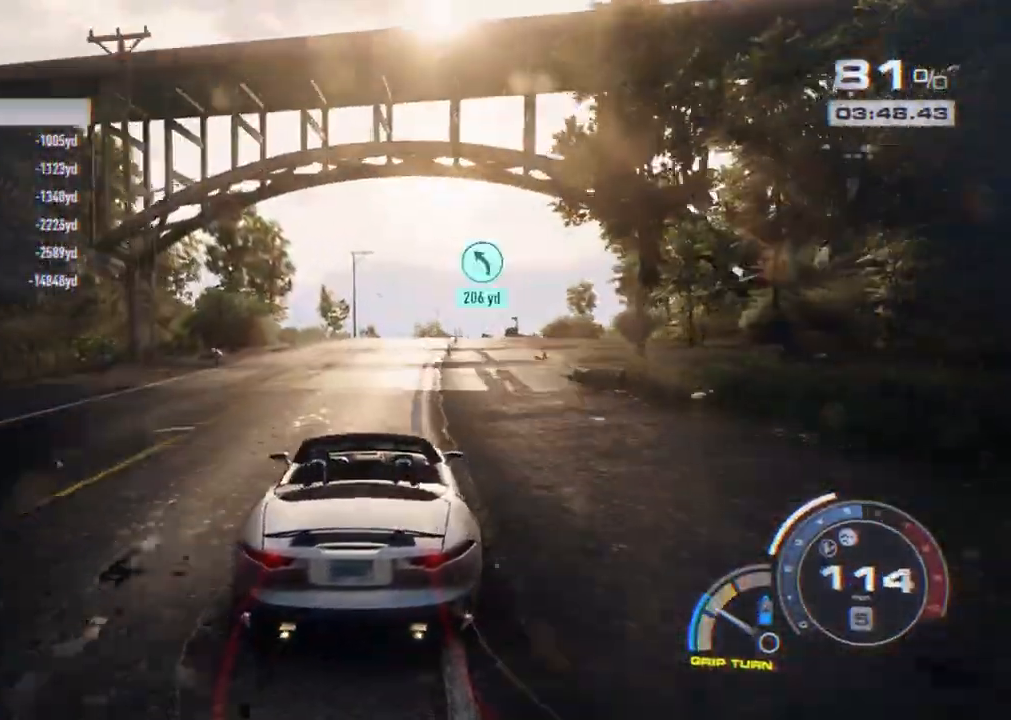
{"buttons": ["A", "R2"], "left_stick": "center", "right_stick": "center", "events": [[50, "left_stick", "right"], [217, "A", "down"], [400, "left_stick", "center"]]}
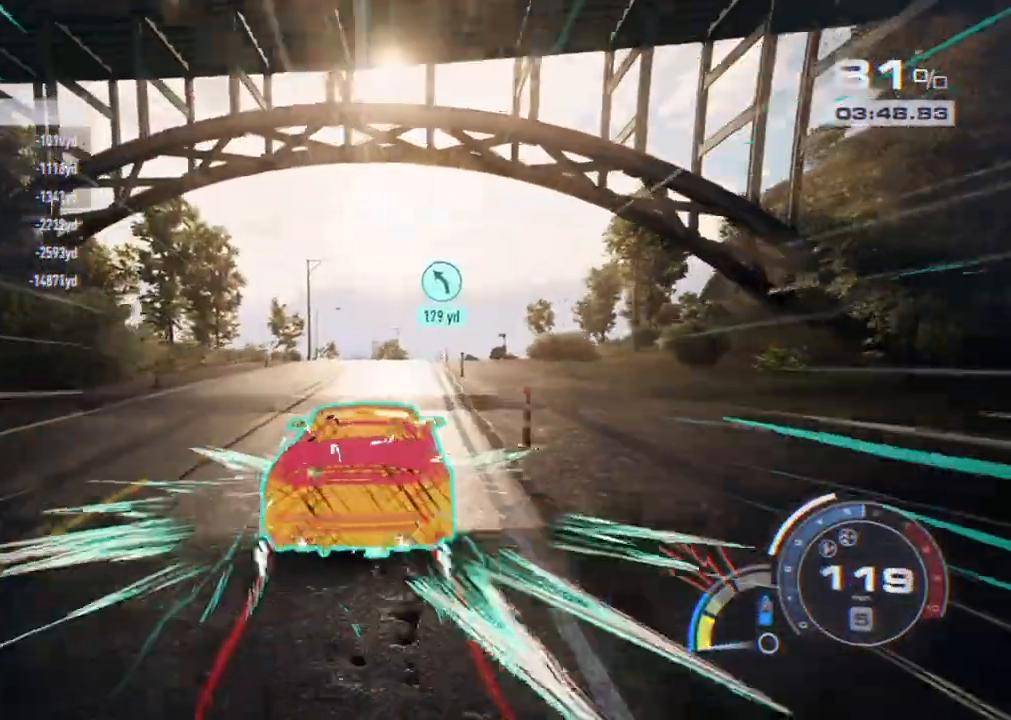
{"buttons": ["A", "R2"], "left_stick": "center", "right_stick": "center", "events": []}
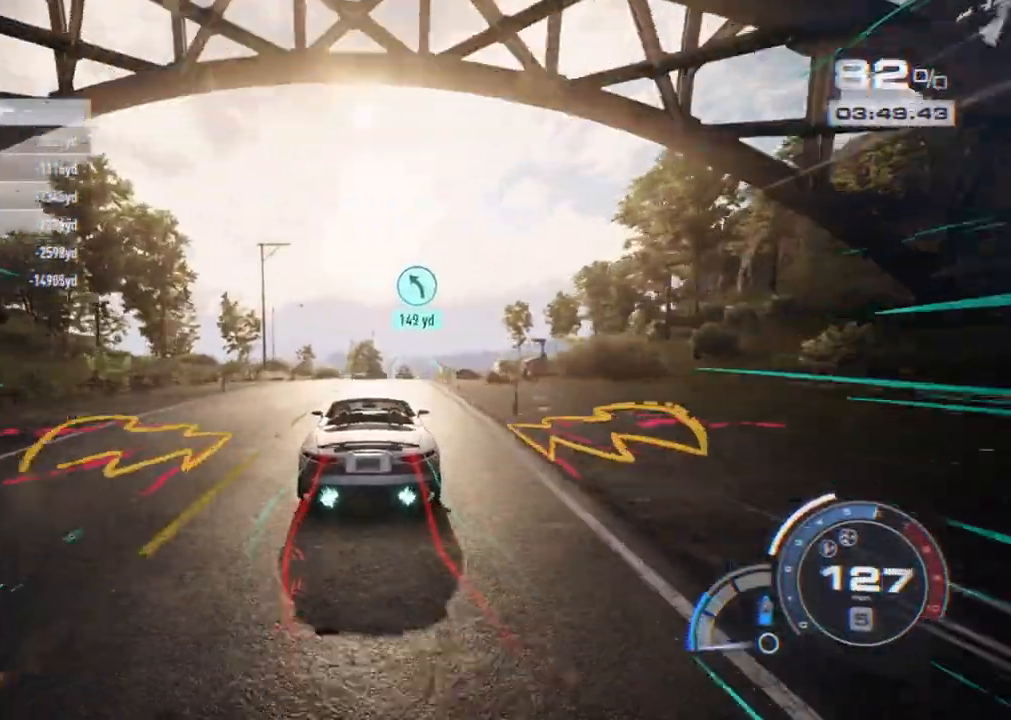
{"buttons": ["A", "R2"], "left_stick": "center", "right_stick": "center", "events": [[67, "left_stick", "right"], [217, "left_stick", "center"]]}
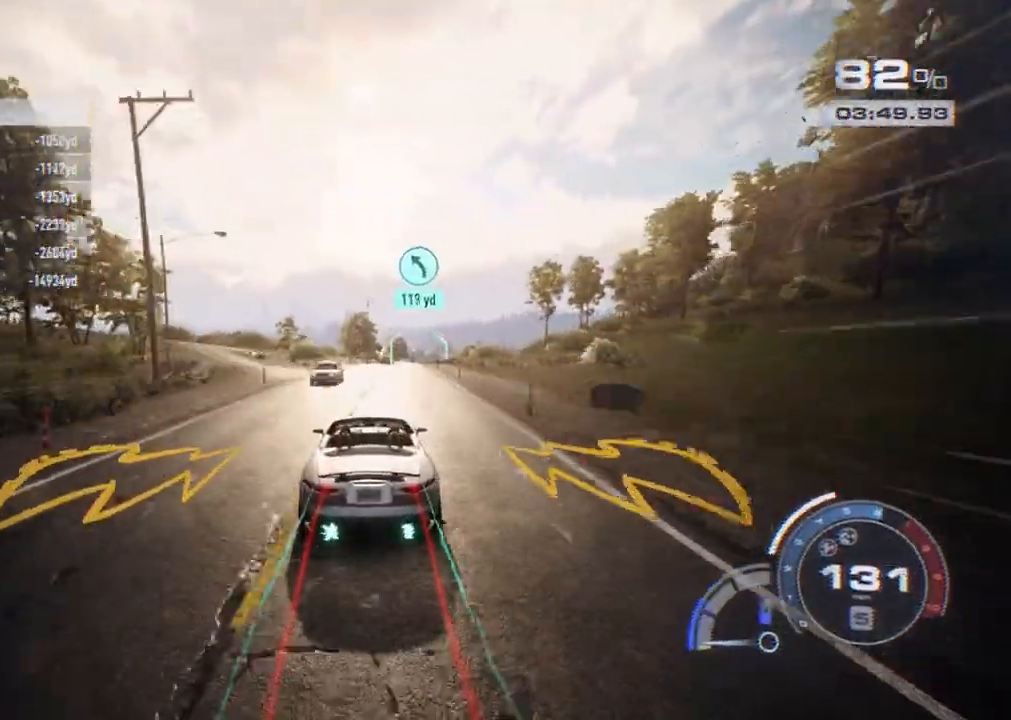
{"buttons": ["A", "R2"], "left_stick": "center", "right_stick": "center", "events": [[33, "left_stick", "right"], [200, "left_stick", "center"], [283, "left_stick", "right"], [450, "left_stick", "center"]]}
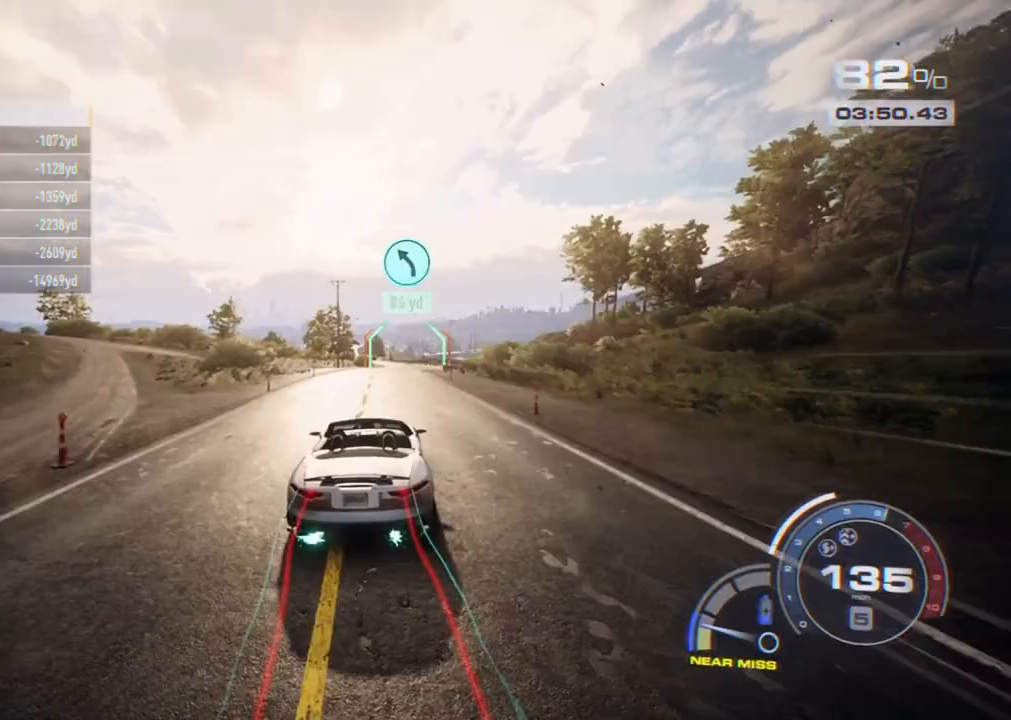
{"buttons": ["A", "R2"], "left_stick": "center", "right_stick": "center", "events": [[83, "left_stick", "right"], [233, "left_stick", "center"]]}